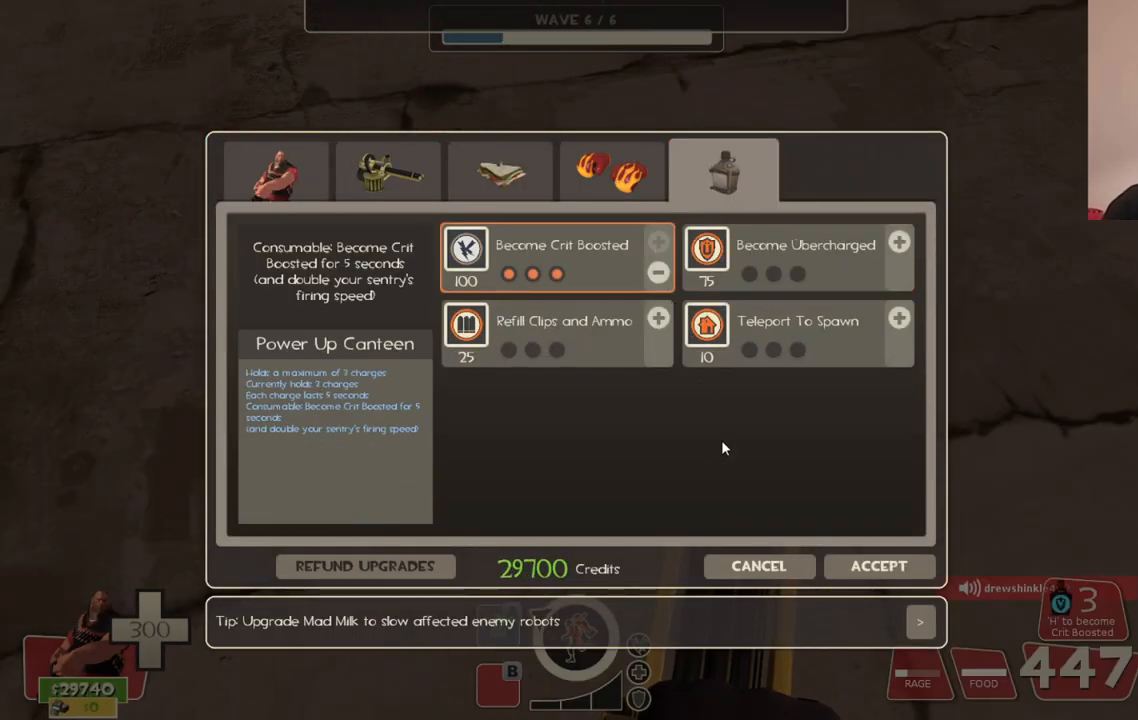
Gameplay with a controller (PlayStation layout); each line is a JSON object with the inputs held at the frame after it. "events" lists button and stick changes between this image and that frame as [ms after this image, input, new state], when the widget could be followed in between.
{"buttons": [], "left_stick": "center", "right_stick": "center", "events": [[333, "right_stick", "center"]]}
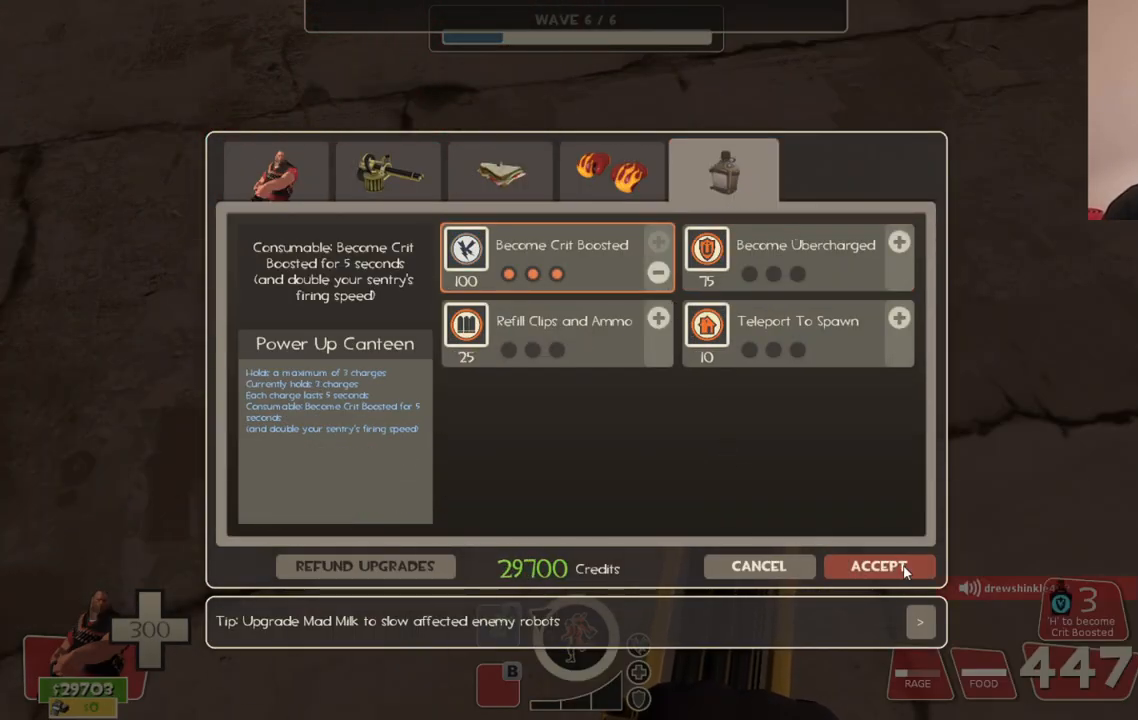
{"buttons": [], "left_stick": "center", "right_stick": "center", "events": [[83, "R2", "down"], [167, "R2", "up"], [233, "right_stick", "left"], [350, "right_stick", "down-left"], [467, "right_stick", "center"]]}
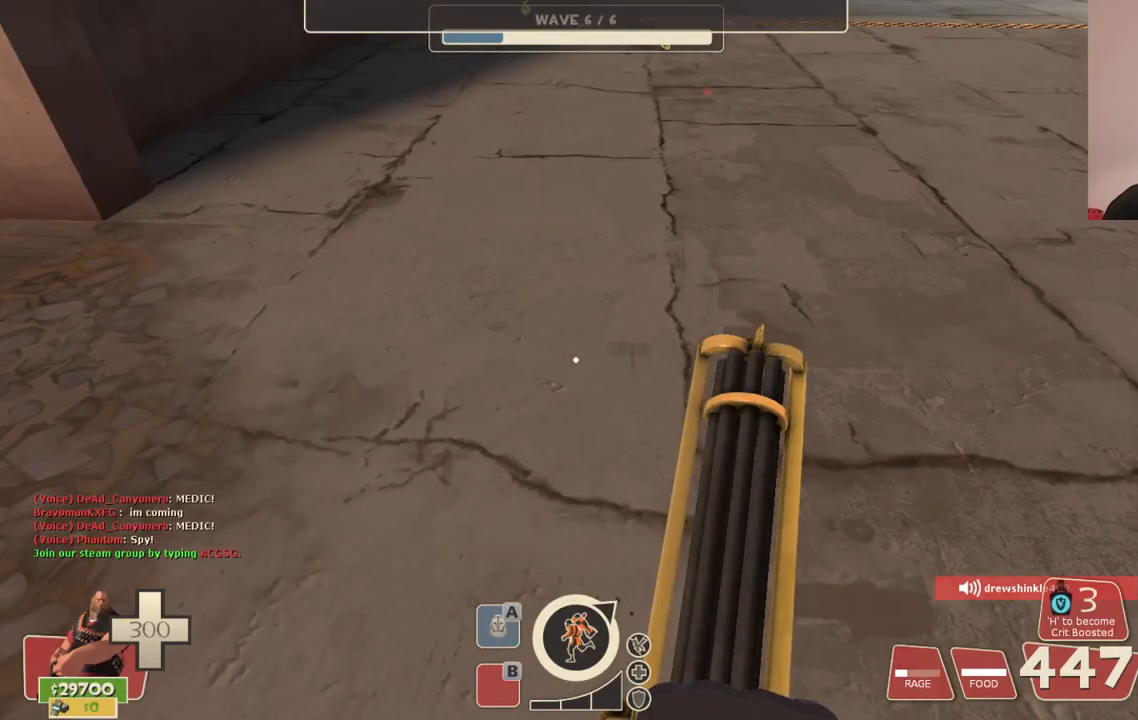
{"buttons": [], "left_stick": "center", "right_stick": "center", "events": [[133, "right_stick", "down-right"], [300, "right_stick", "center"]]}
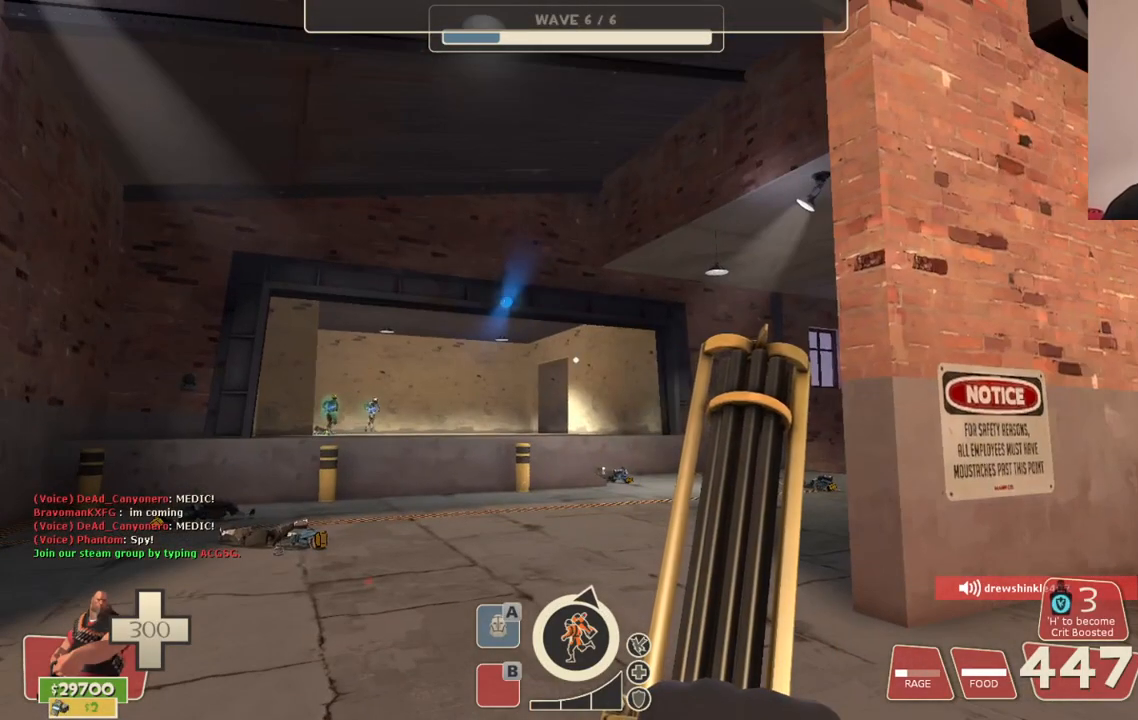
{"buttons": ["L2"], "left_stick": "left", "right_stick": "center", "events": [[300, "L2", "down"], [483, "left_stick", "left"]]}
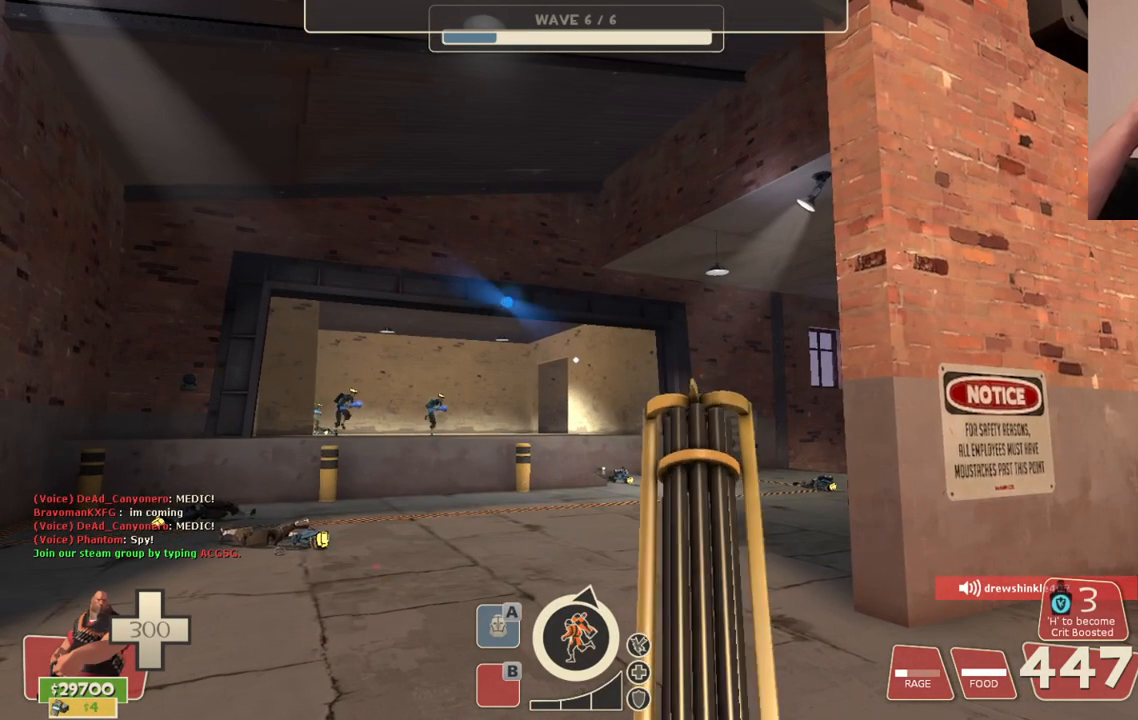
{"buttons": ["L2"], "left_stick": "down", "right_stick": "center", "events": [[167, "left_stick", "center"], [467, "left_stick", "down"]]}
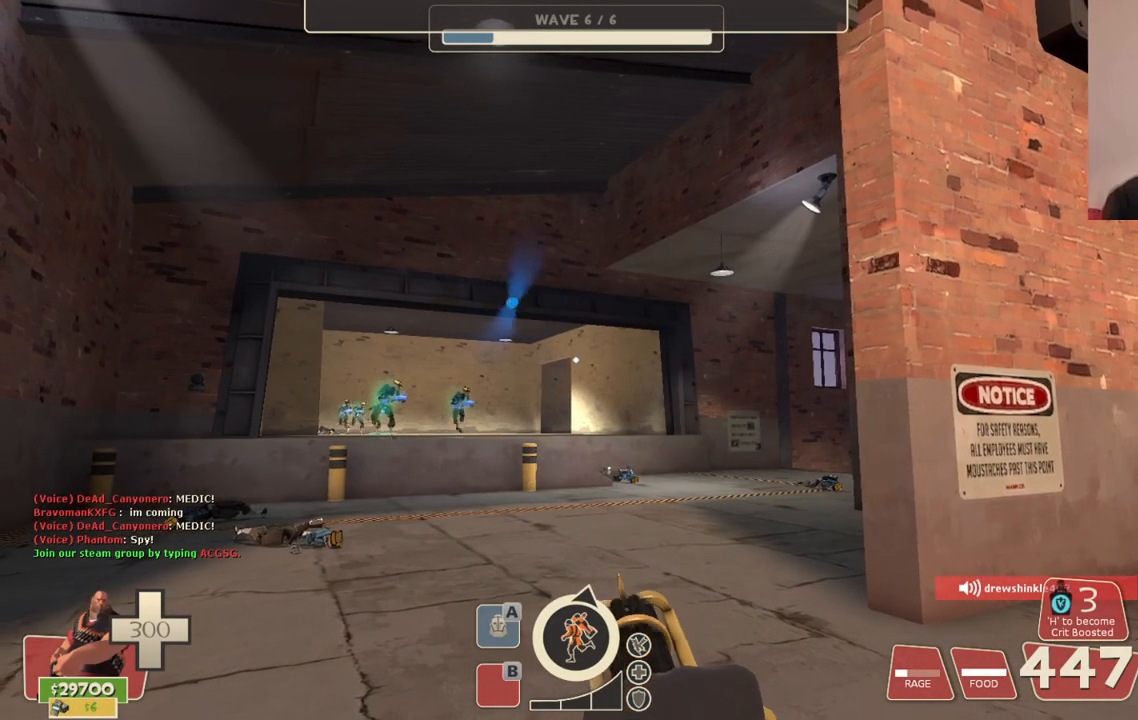
{"buttons": ["L2"], "left_stick": "down", "right_stick": "center", "events": [[117, "right_stick", "up-left"], [217, "right_stick", "center"]]}
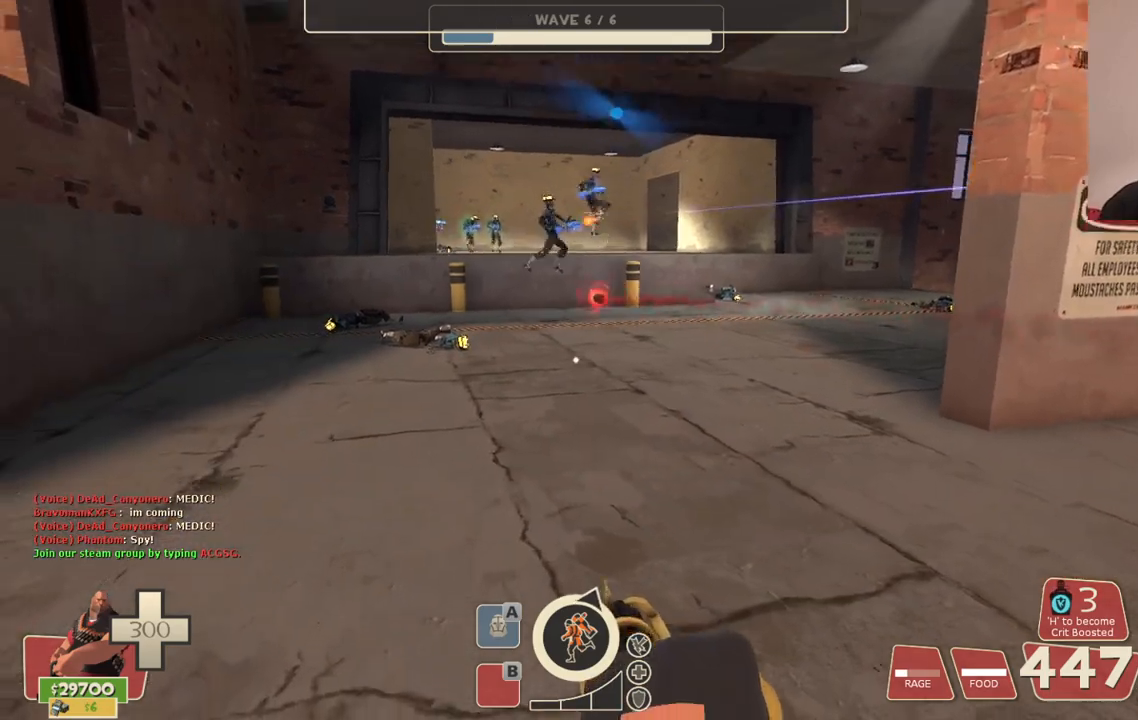
{"buttons": ["L2", "R2"], "left_stick": "down", "right_stick": "center", "events": [[17, "R2", "down"]]}
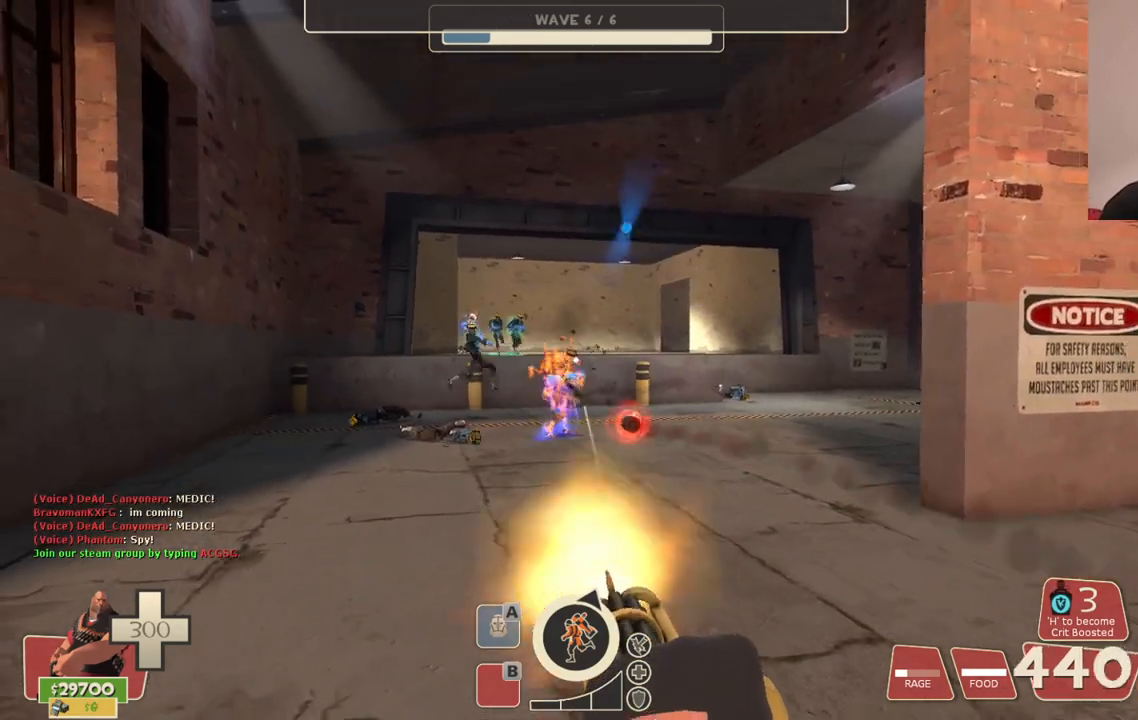
{"buttons": ["L2", "R2"], "left_stick": "down", "right_stick": "center", "events": []}
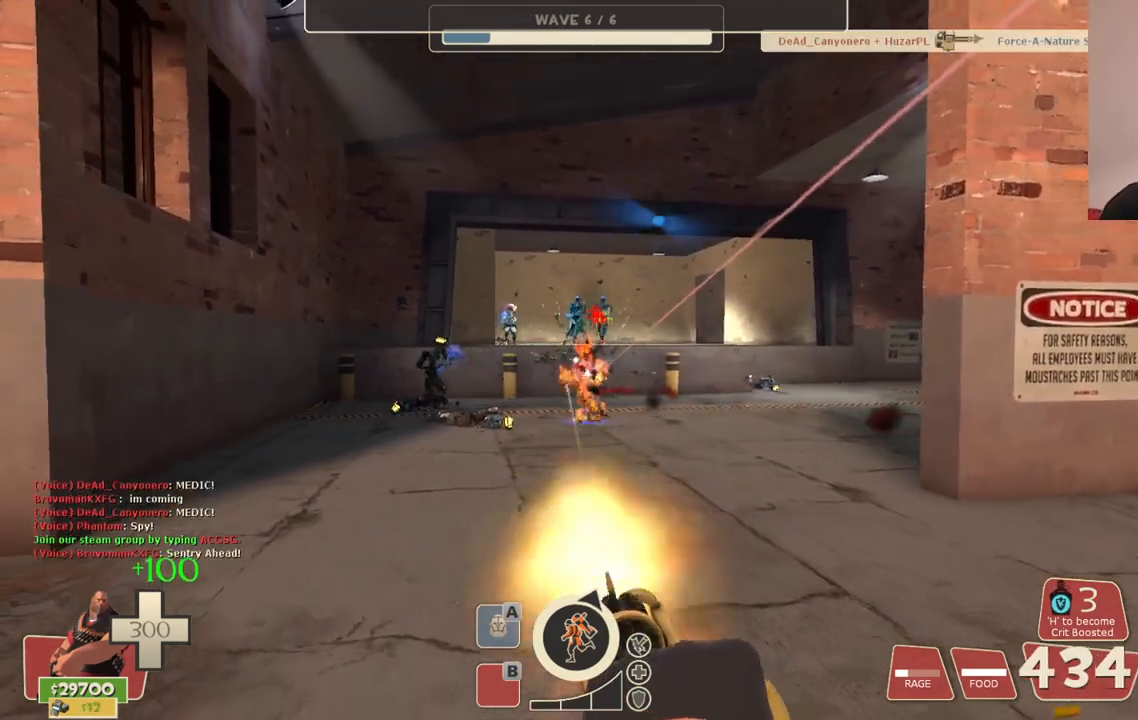
{"buttons": ["L2", "R2"], "left_stick": "down", "right_stick": "center", "events": []}
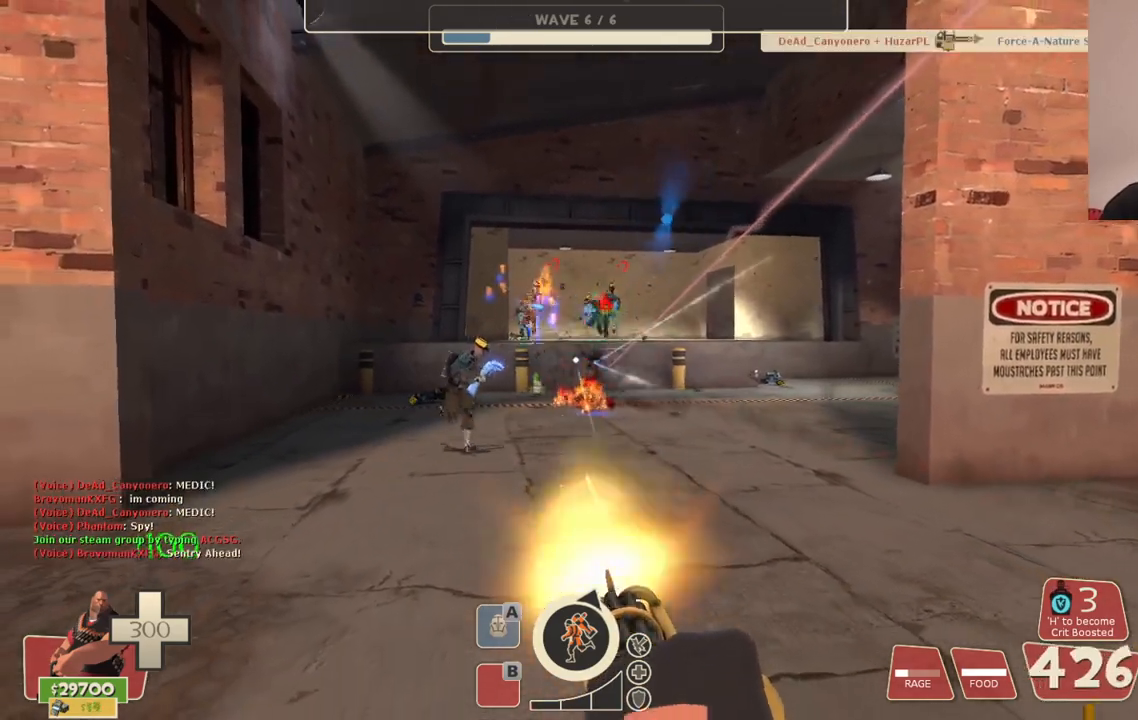
{"buttons": ["L2", "R2"], "left_stick": "down", "right_stick": "center", "events": []}
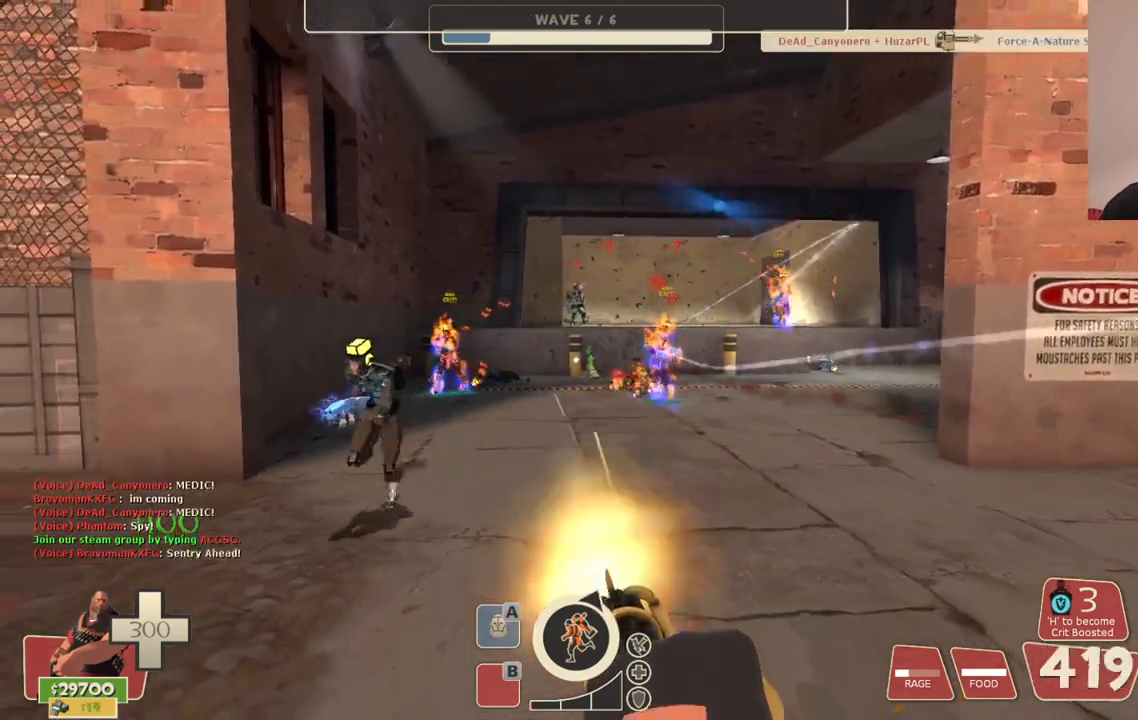
{"buttons": ["L2", "R2"], "left_stick": "down", "right_stick": "left", "events": [[100, "right_stick", "left"]]}
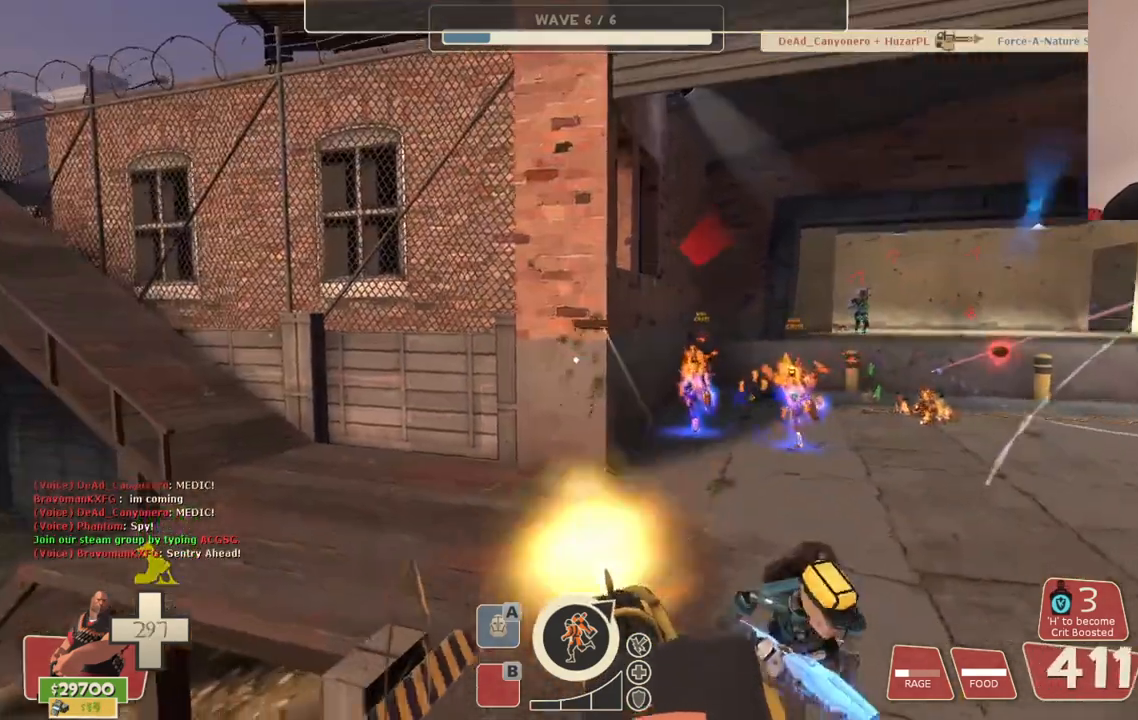
{"buttons": ["L2", "R2"], "left_stick": "down", "right_stick": "center", "events": [[17, "right_stick", "center"]]}
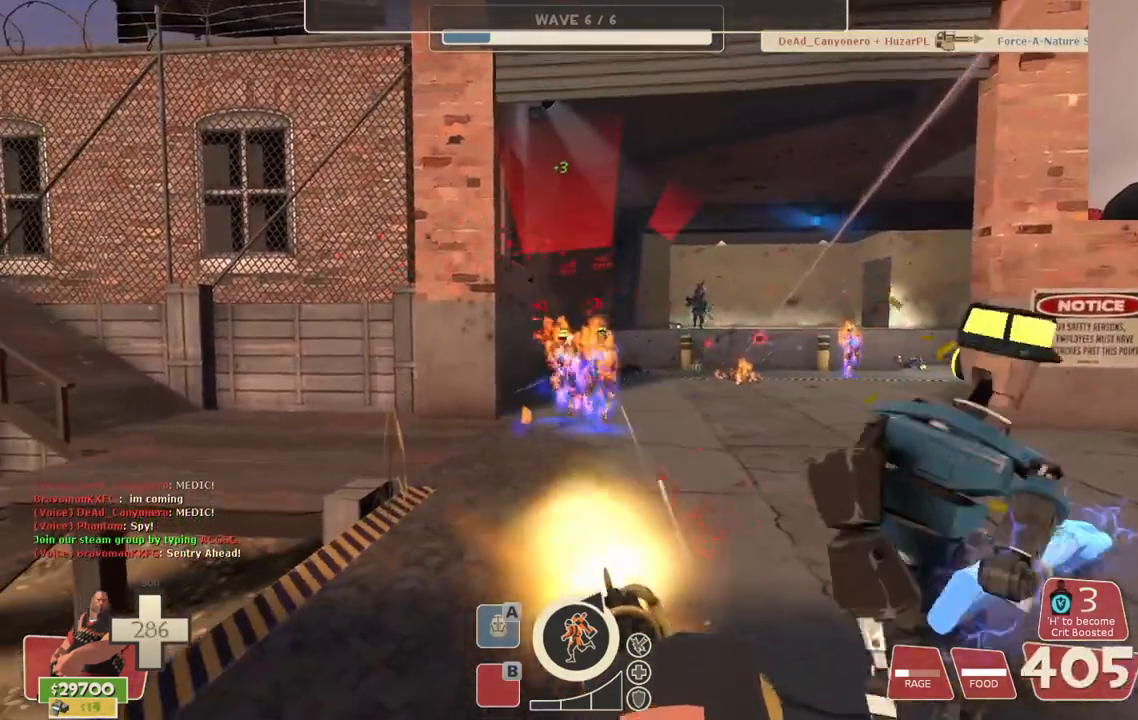
{"buttons": ["L2", "R2"], "left_stick": "down", "right_stick": "center", "events": []}
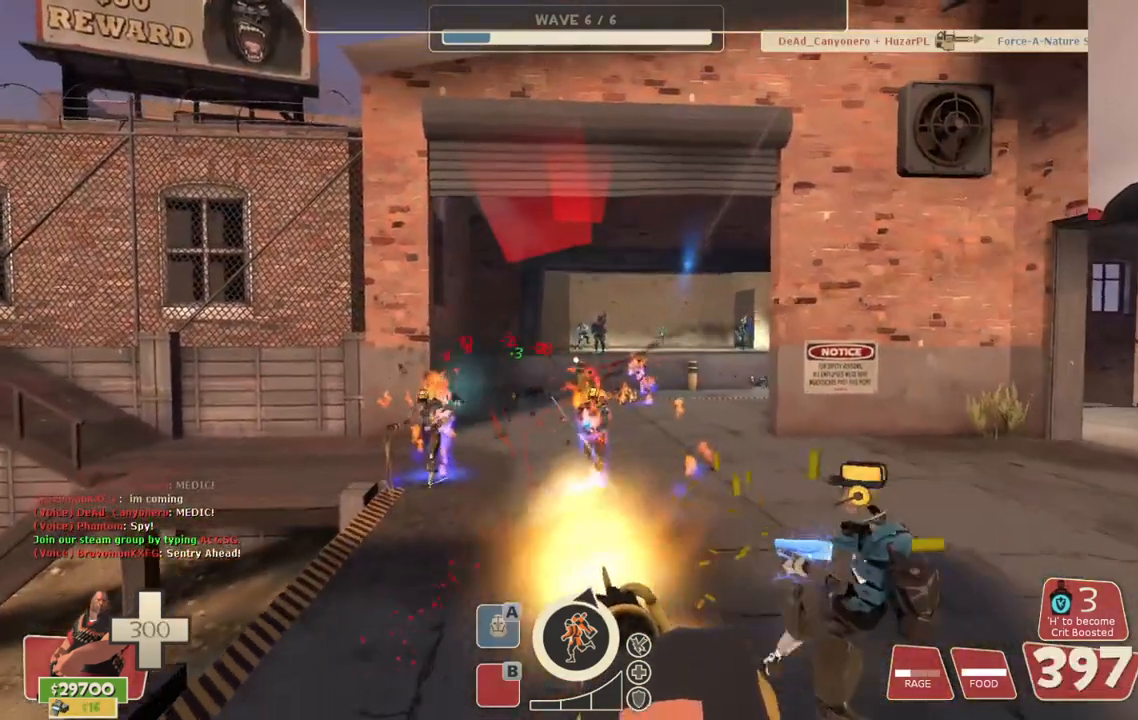
{"buttons": ["L2", "R2"], "left_stick": "down", "right_stick": "right", "events": [[417, "right_stick", "right"]]}
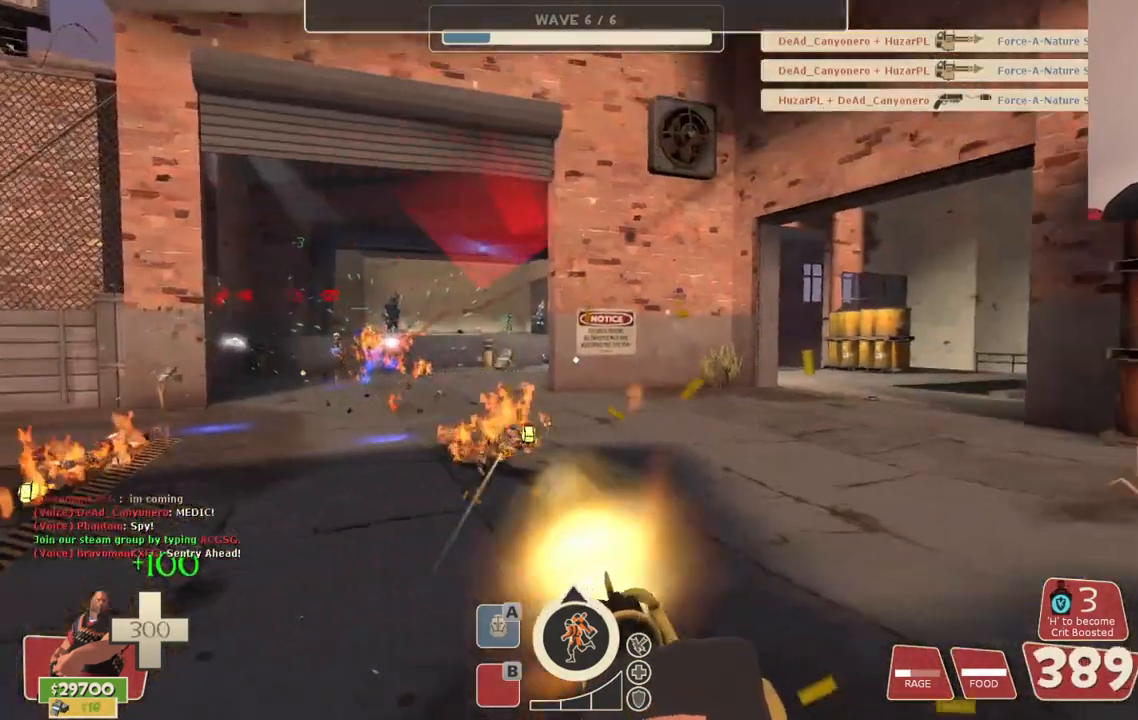
{"buttons": ["L2", "R2"], "left_stick": "down", "right_stick": "center", "events": [[17, "right_stick", "center"], [167, "right_stick", "left"], [233, "right_stick", "center"]]}
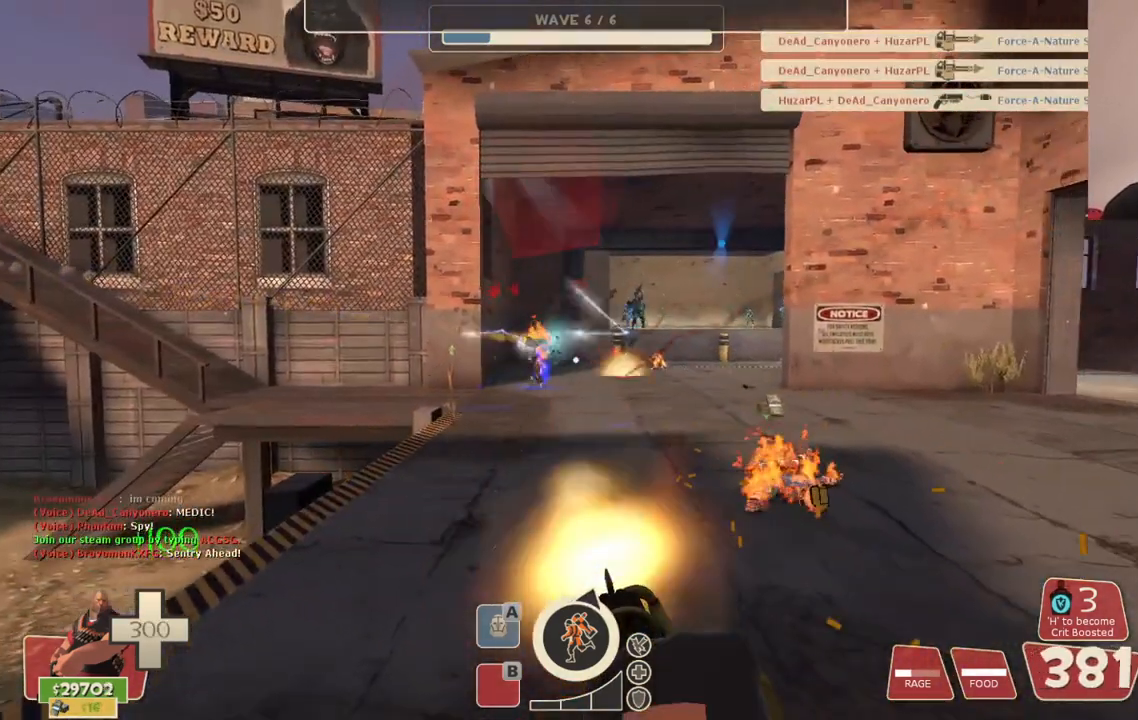
{"buttons": ["L2", "R2"], "left_stick": "down-right", "right_stick": "center", "events": [[167, "left_stick", "down-right"]]}
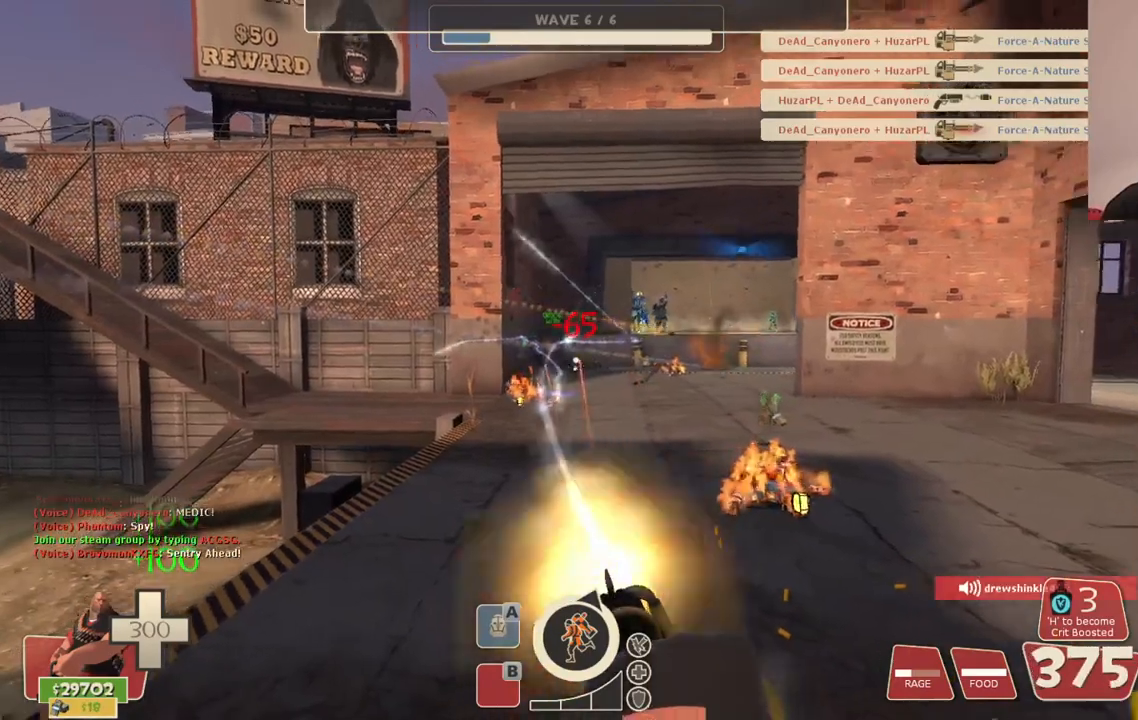
{"buttons": ["L2", "R2"], "left_stick": "down-right", "right_stick": "center", "events": [[100, "left_stick", "right"], [483, "left_stick", "down-right"]]}
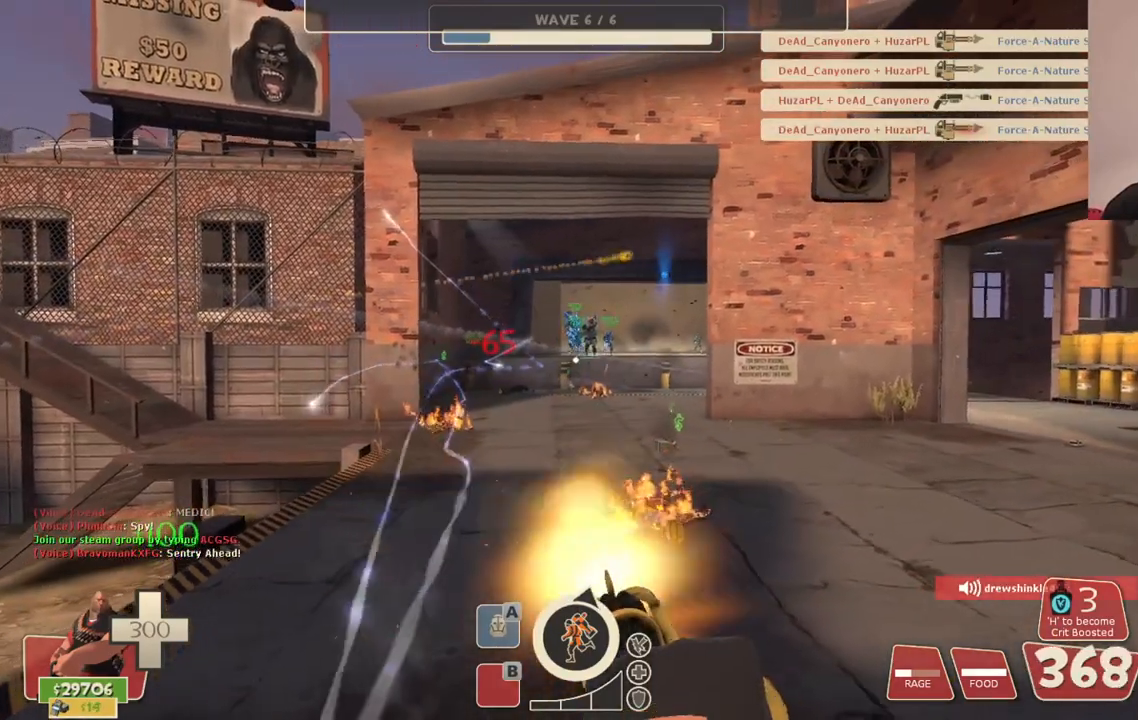
{"buttons": ["L2", "R2"], "left_stick": "down-right", "right_stick": "center", "events": []}
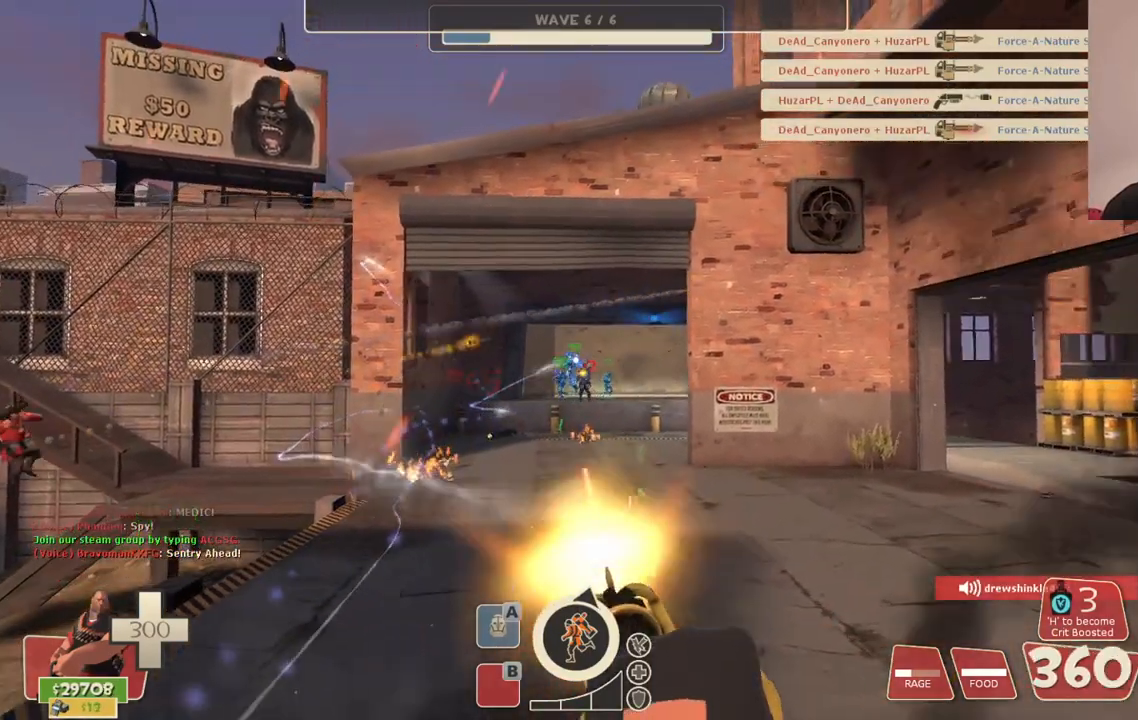
{"buttons": ["L2", "R2"], "left_stick": "down-right", "right_stick": "center", "events": []}
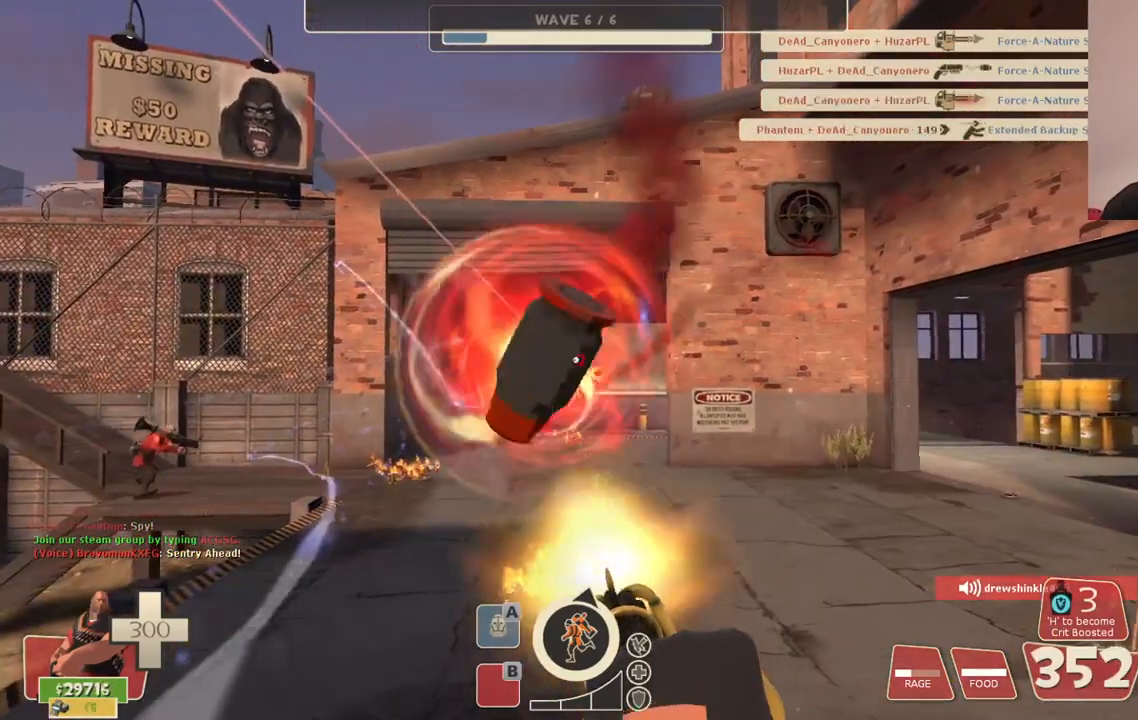
{"buttons": ["L2", "R2"], "left_stick": "down-right", "right_stick": "center", "events": []}
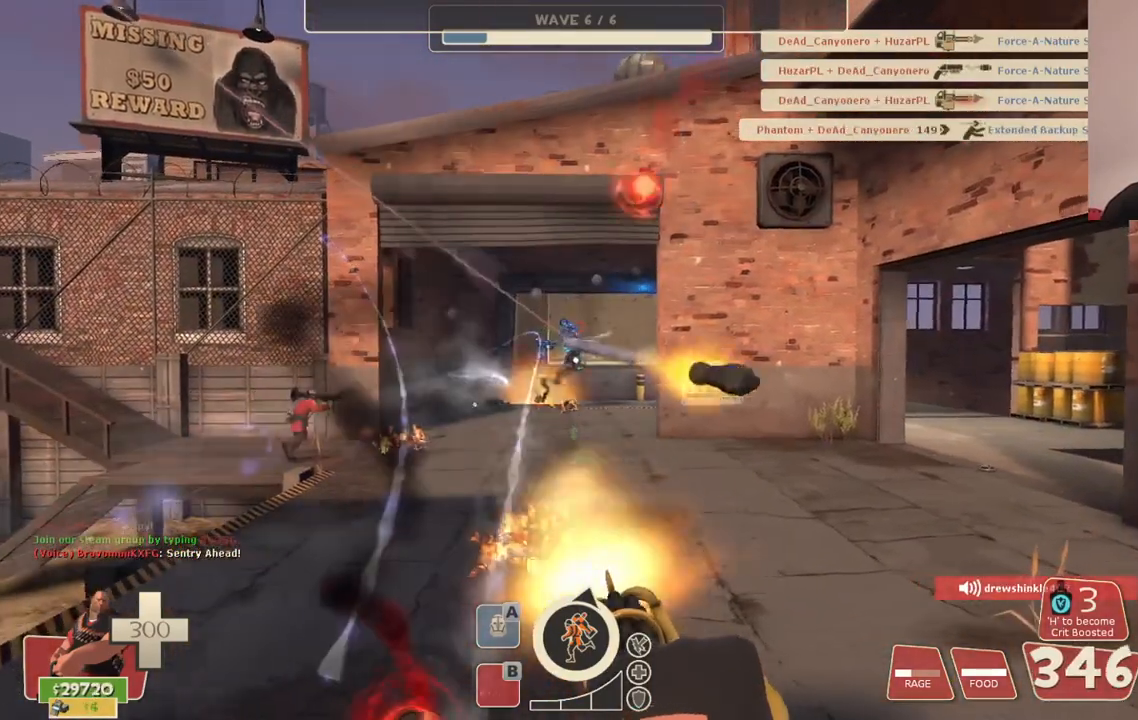
{"buttons": ["L2", "R2"], "left_stick": "center", "right_stick": "center", "events": [[217, "left_stick", "down"], [400, "left_stick", "center"]]}
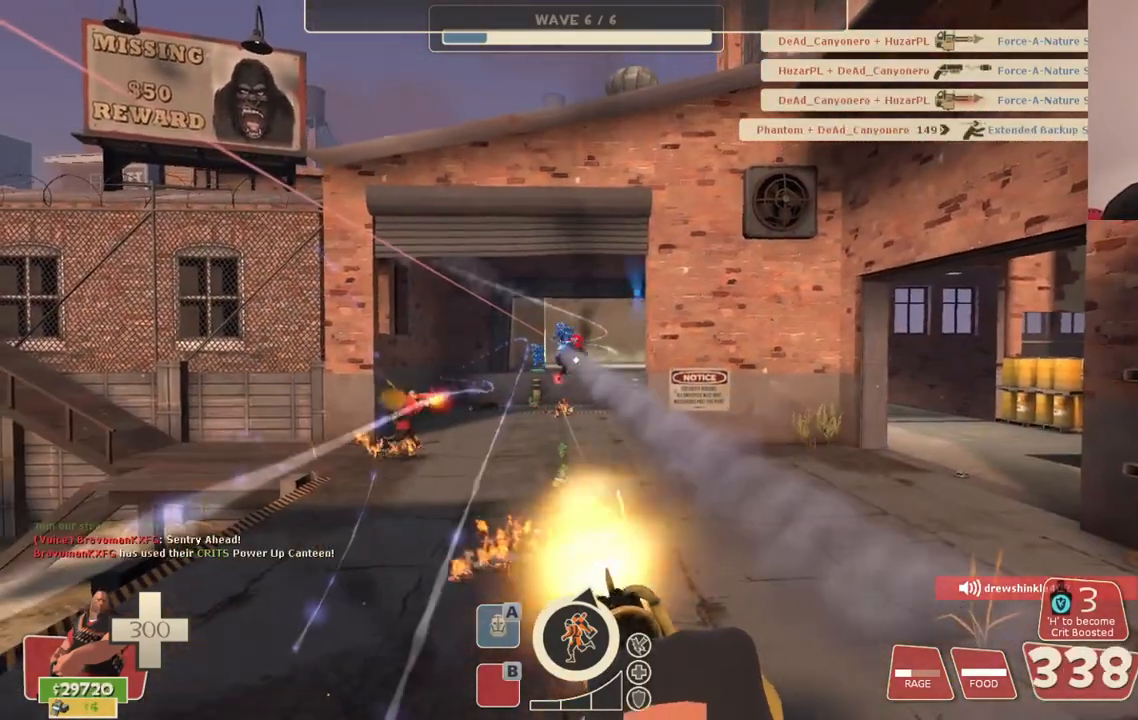
{"buttons": ["L2", "R2"], "left_stick": "down-left", "right_stick": "center", "events": [[333, "left_stick", "down-left"]]}
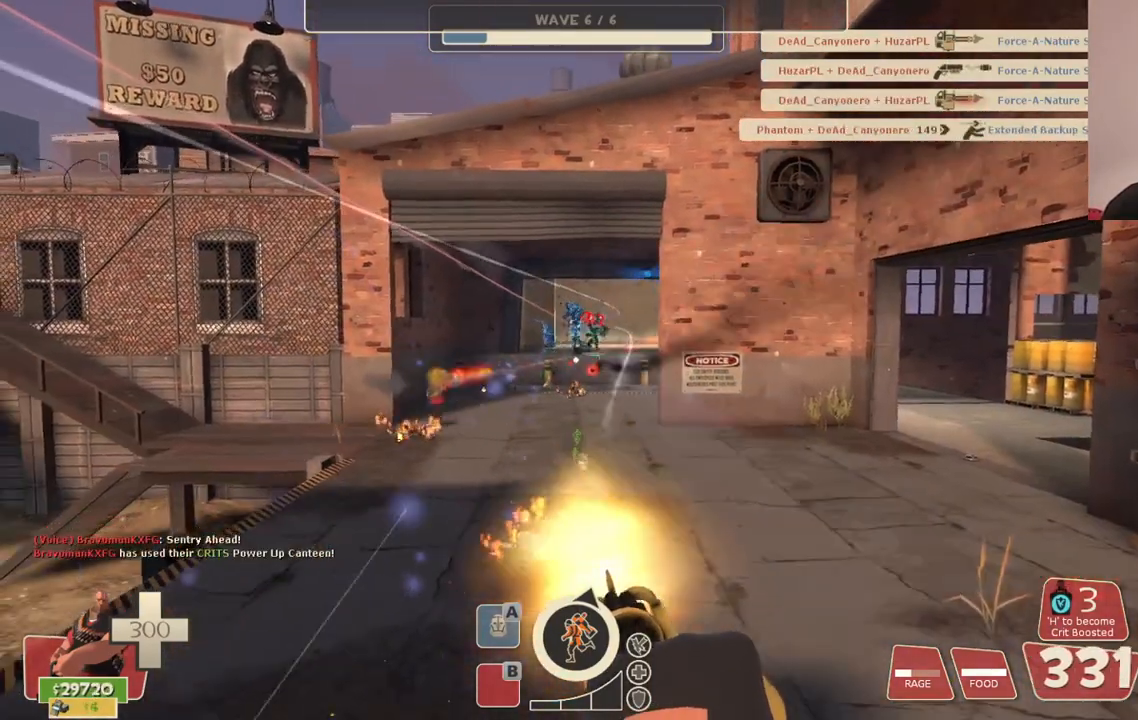
{"buttons": ["L2", "R2"], "left_stick": "up", "right_stick": "center", "events": [[33, "left_stick", "down"], [300, "left_stick", "center"], [400, "left_stick", "up"]]}
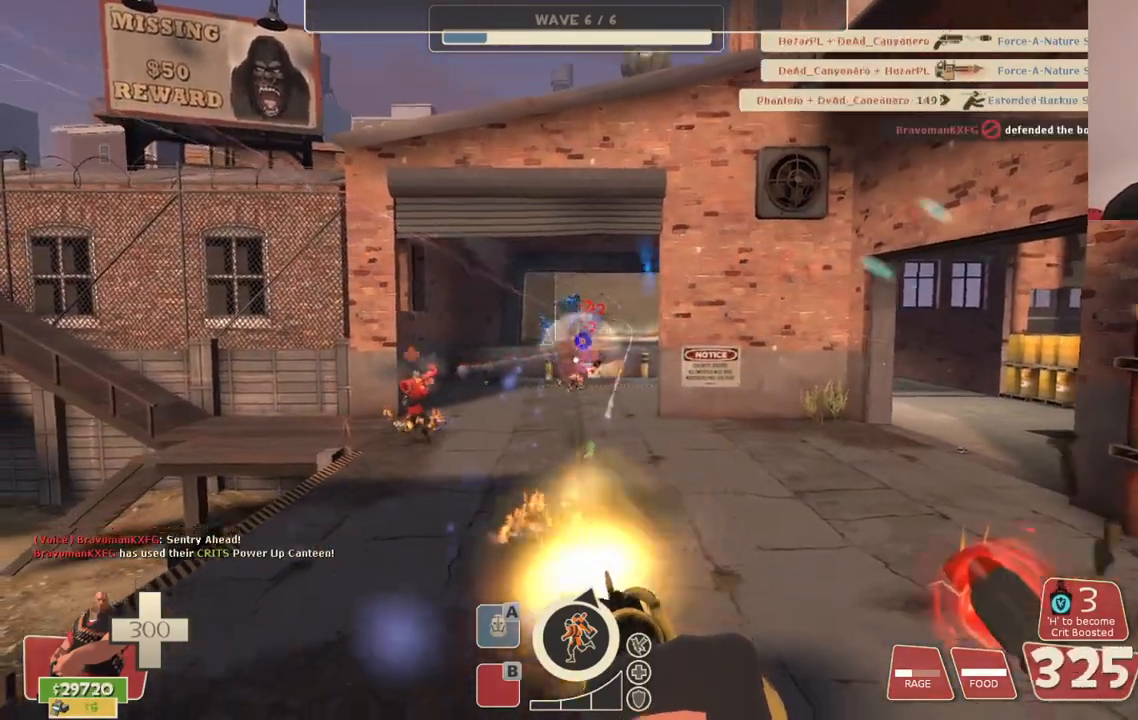
{"buttons": ["L2", "R2"], "left_stick": "up", "right_stick": "center", "events": []}
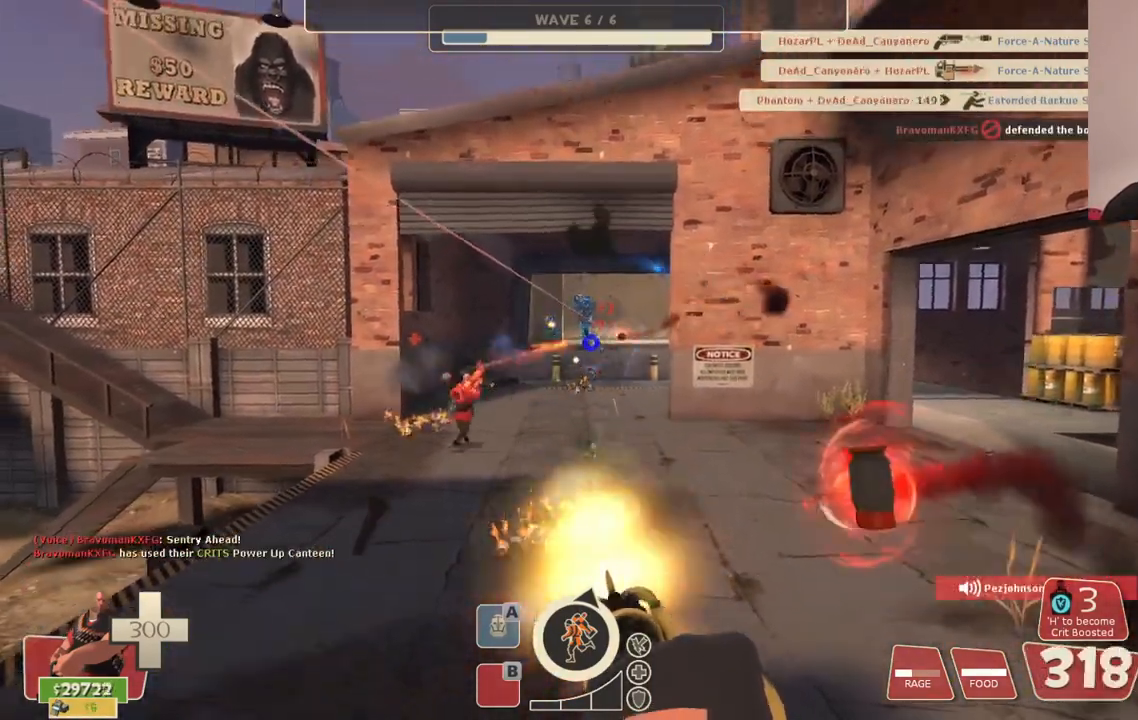
{"buttons": ["L2", "R2"], "left_stick": "up", "right_stick": "center", "events": []}
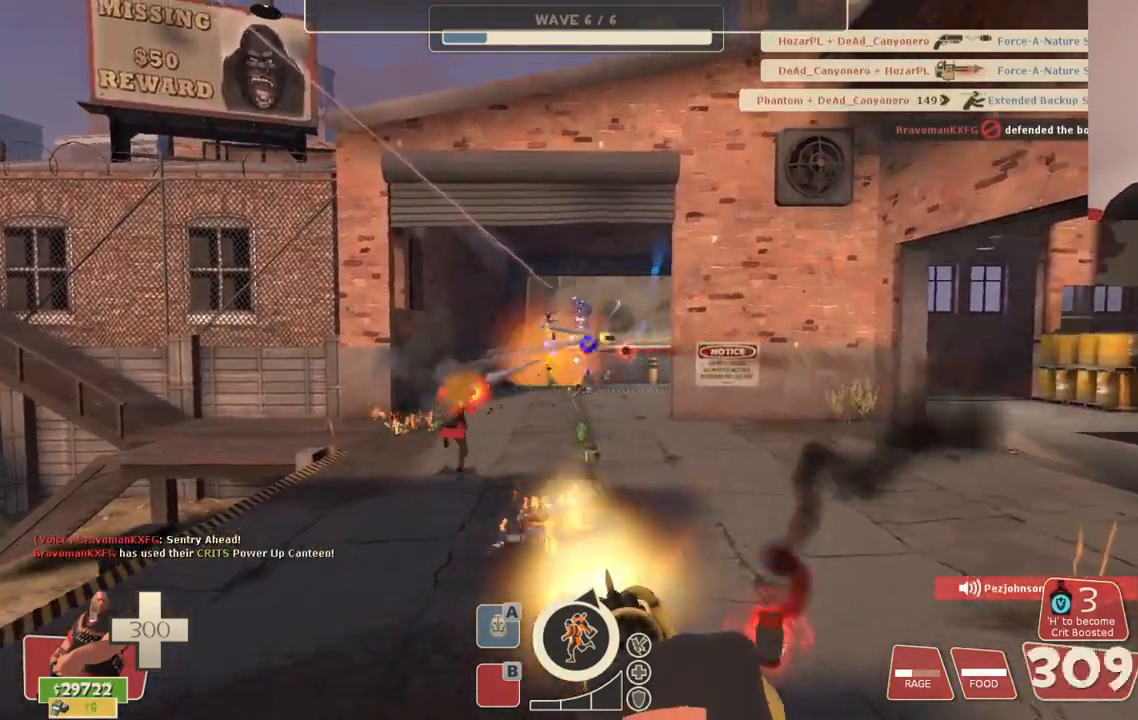
{"buttons": ["L2", "R2"], "left_stick": "up", "right_stick": "center", "events": []}
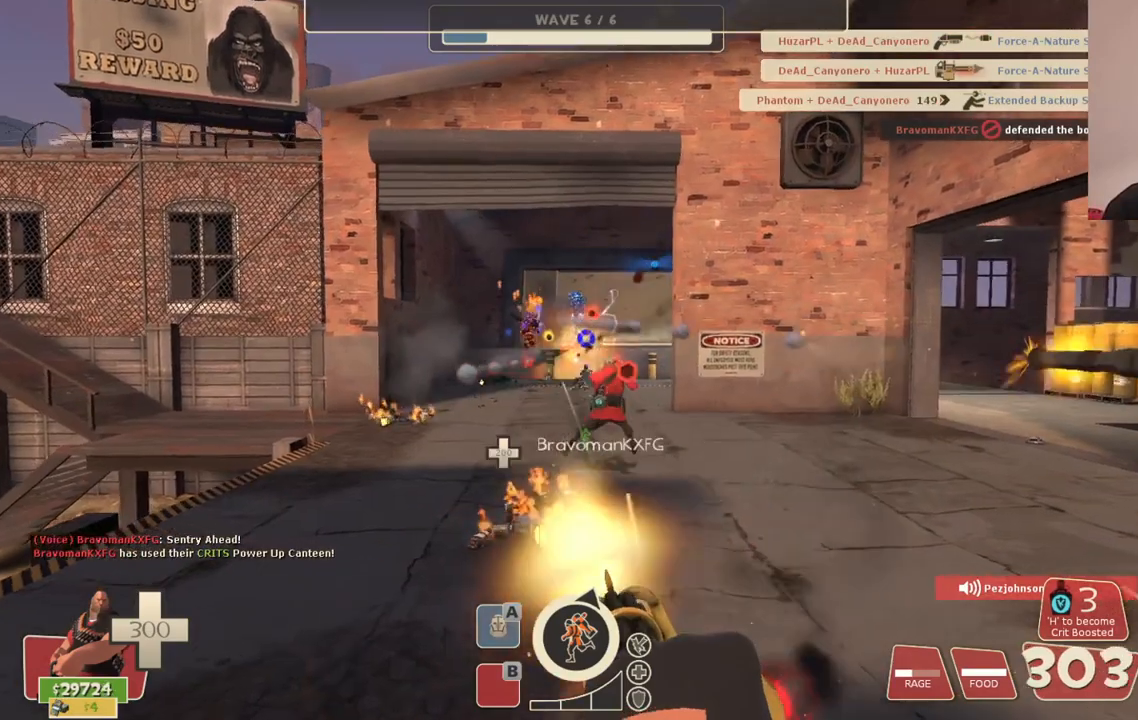
{"buttons": ["L2", "R2"], "left_stick": "up", "right_stick": "center", "events": []}
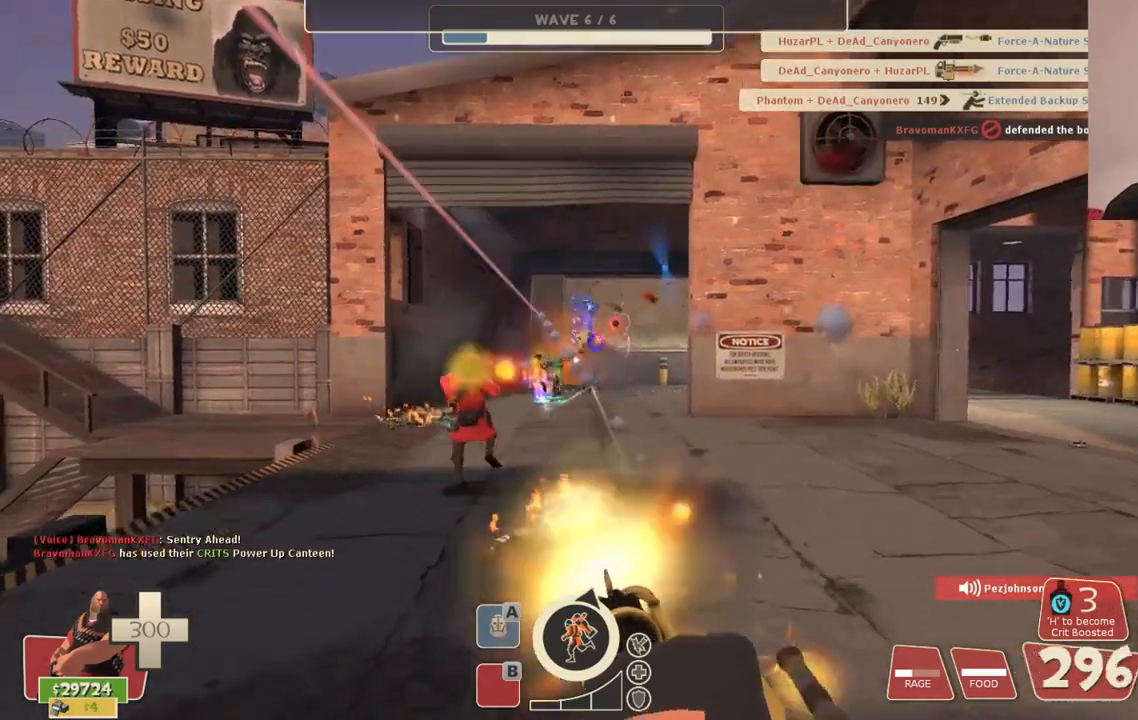
{"buttons": ["L2", "R2"], "left_stick": "up", "right_stick": "center", "events": []}
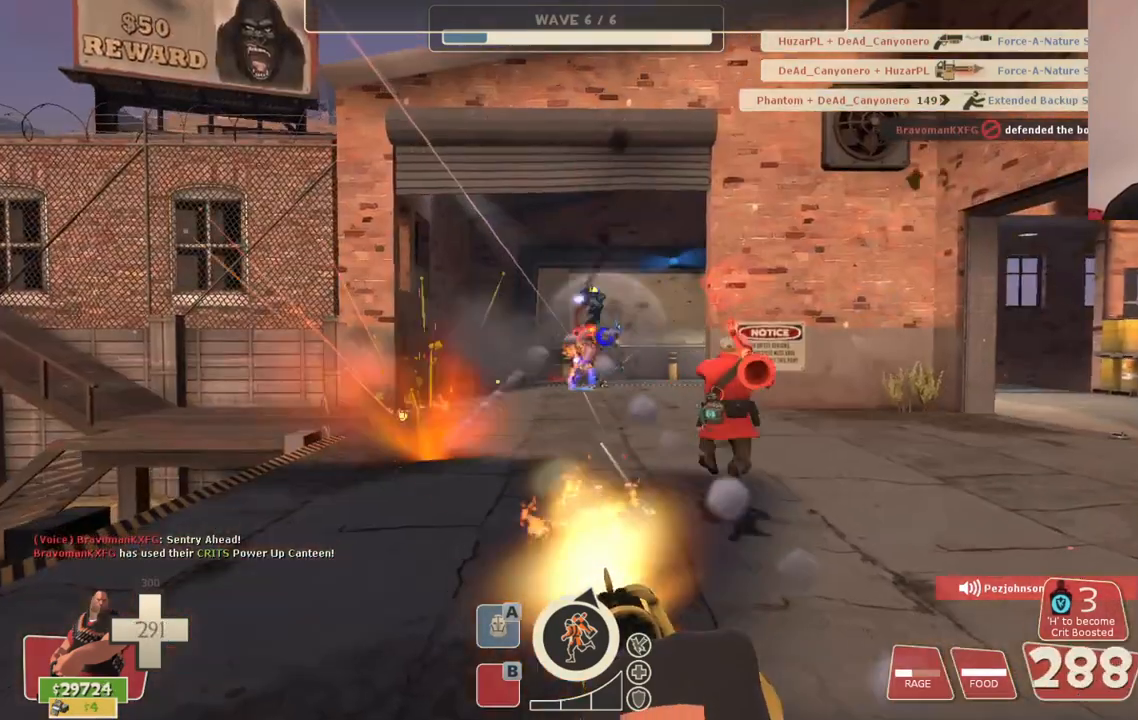
{"buttons": ["L2", "R2"], "left_stick": "up-right", "right_stick": "center", "events": [[383, "left_stick", "up-right"]]}
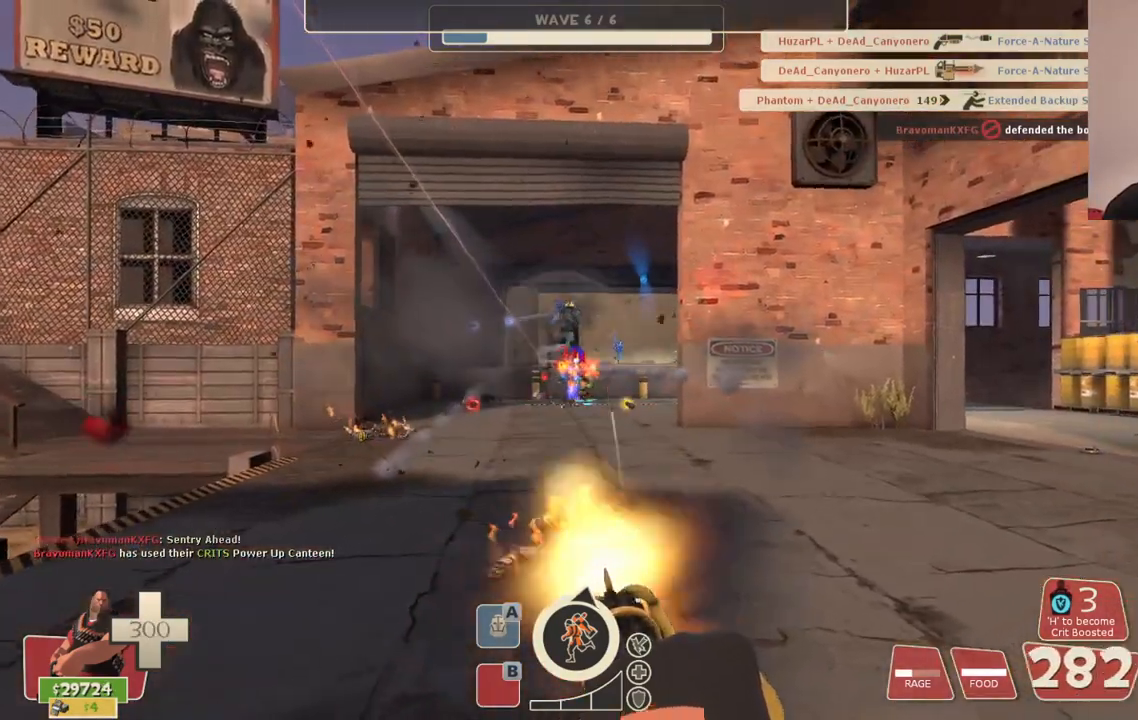
{"buttons": ["L2", "R2"], "left_stick": "up-right", "right_stick": "center", "events": []}